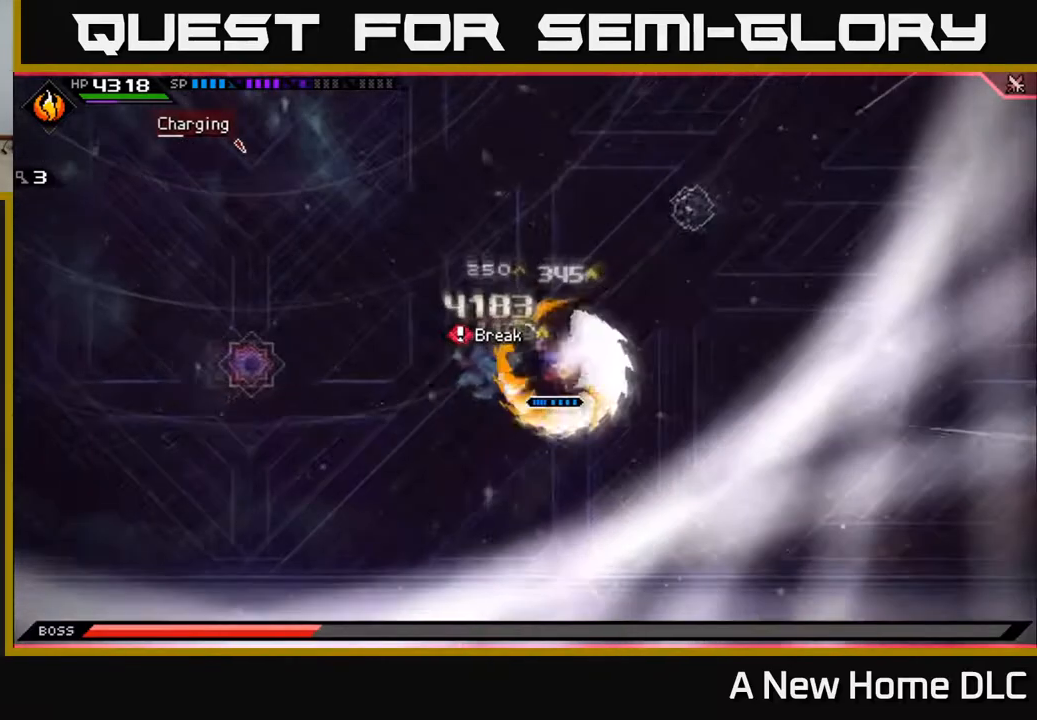
Gameplay with a controller (Xbox layout); each line is a JSON object with the inputs held at the frame after it. "events" lists button and stick changes between this image and that frame as [ms after this image, input, new state], when the widget could be followed in between.
{"buttons": [], "left_stick": "right", "right_stick": "center", "events": [[83, "DPAD_UP", "down"], [217, "DPAD_UP", "up"], [433, "left_stick", "right"]]}
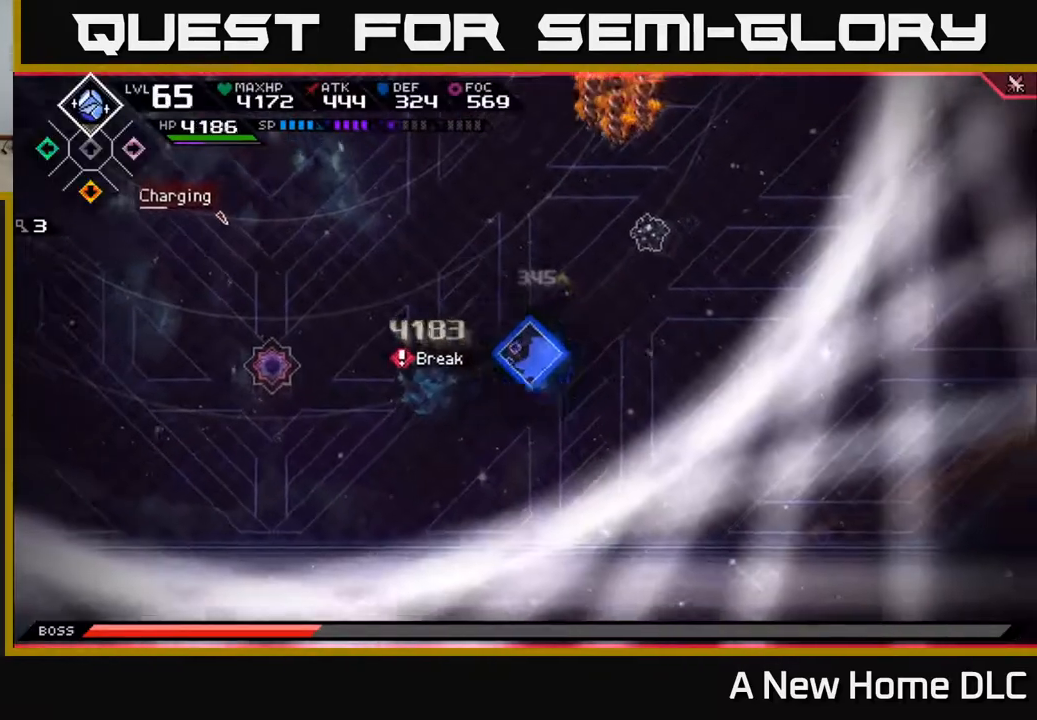
{"buttons": [], "left_stick": "up-right", "right_stick": "up", "events": [[50, "L1", "down"], [167, "L1", "up"], [217, "right_stick", "up"], [400, "left_stick", "up-right"]]}
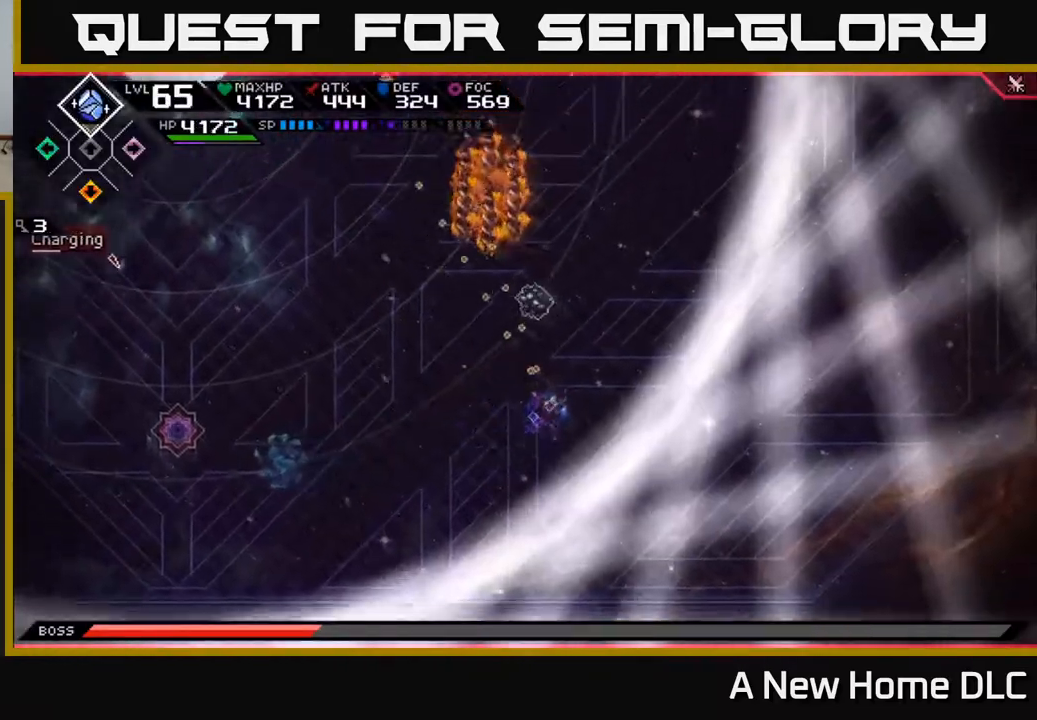
{"buttons": [], "left_stick": "center", "right_stick": "center", "events": [[50, "right_stick", "up-left"], [233, "R1", "down"], [317, "R1", "up"], [367, "left_stick", "center"], [433, "right_stick", "center"]]}
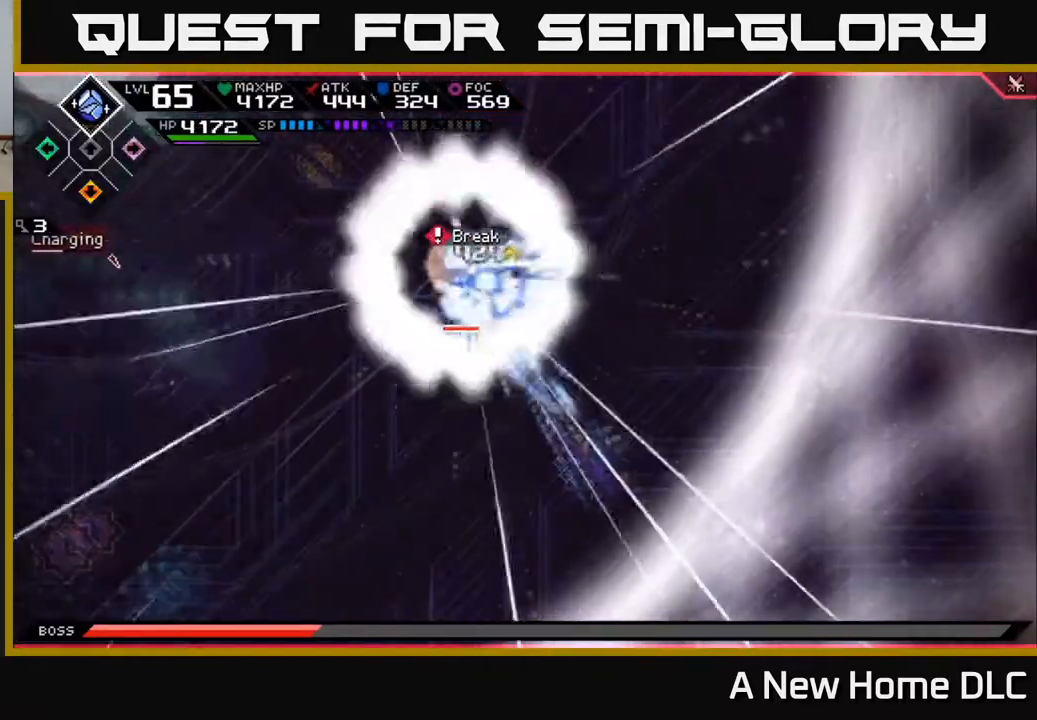
{"buttons": [], "left_stick": "up-left", "right_stick": "center", "events": [[83, "DPAD_UP", "down"], [217, "DPAD_UP", "up"], [350, "left_stick", "up-left"]]}
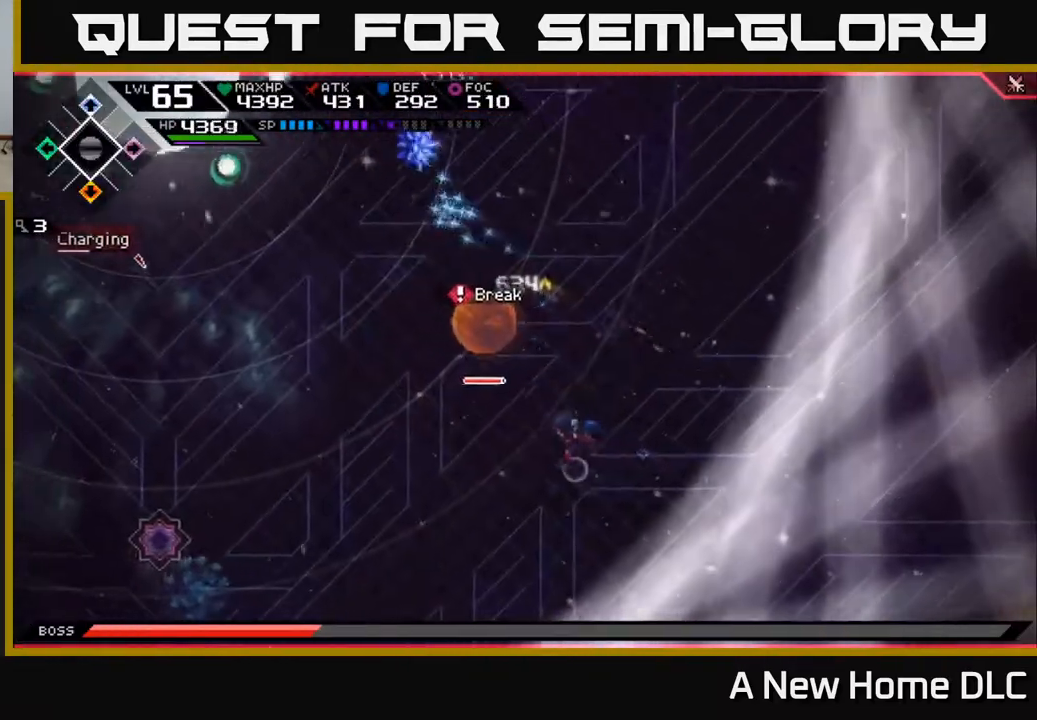
{"buttons": [], "left_stick": "up-left", "right_stick": "center", "events": [[67, "left_stick", "center"], [183, "DPAD_UP", "down"], [300, "DPAD_UP", "up"], [383, "left_stick", "up-left"], [400, "L1", "down"], [417, "X", "down"], [450, "L1", "up"], [500, "X", "up"]]}
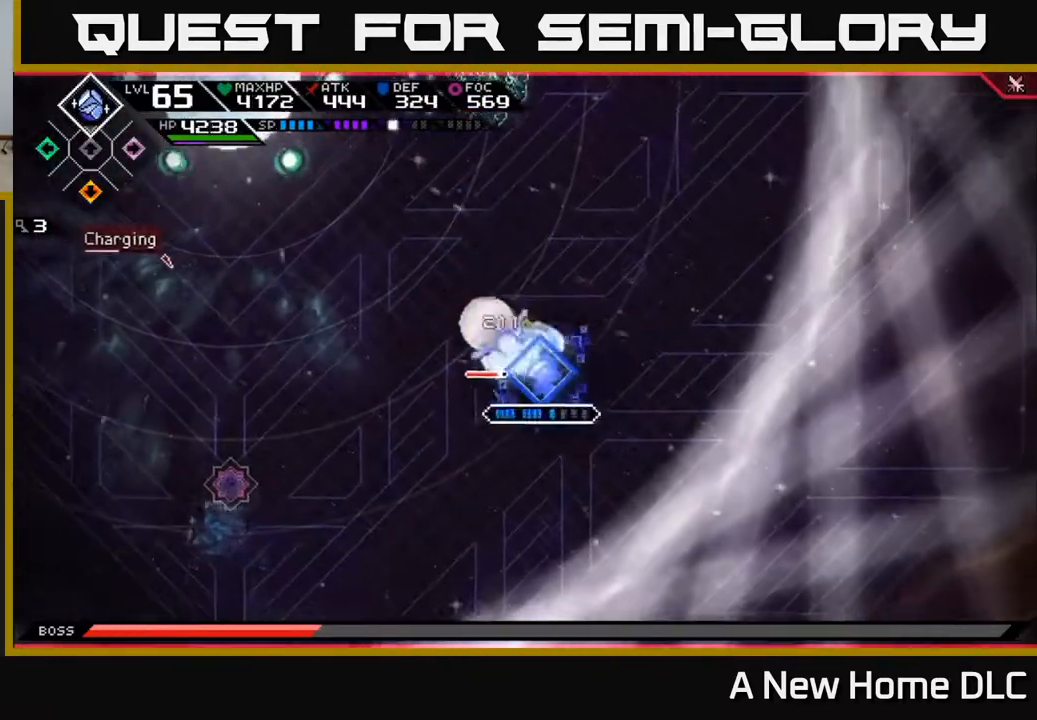
{"buttons": [], "left_stick": "center", "right_stick": "center", "events": [[67, "X", "down"], [133, "X", "up"], [217, "X", "down"], [217, "left_stick", "center"], [283, "X", "up"], [350, "X", "down"], [433, "X", "up"]]}
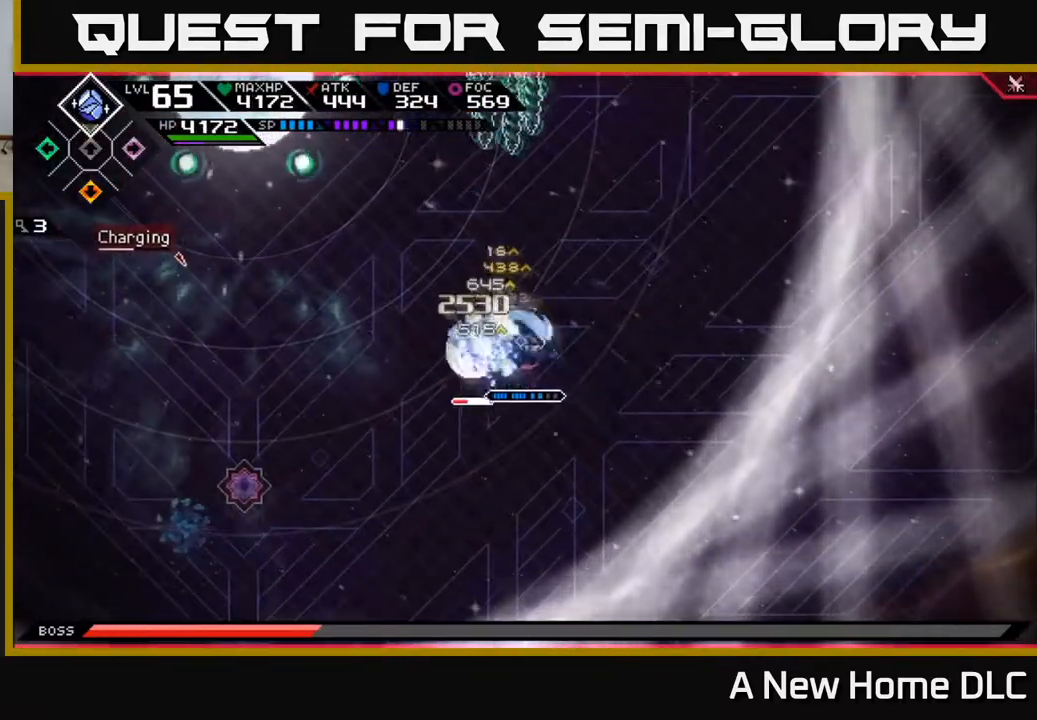
{"buttons": ["X"], "left_stick": "down-right", "right_stick": "center", "events": [[17, "X", "down"], [67, "left_stick", "down"], [100, "X", "up"], [183, "X", "down"], [183, "left_stick", "left"], [267, "X", "up"], [333, "X", "down"], [367, "left_stick", "down"], [417, "left_stick", "down-right"], [433, "X", "up"], [500, "X", "down"]]}
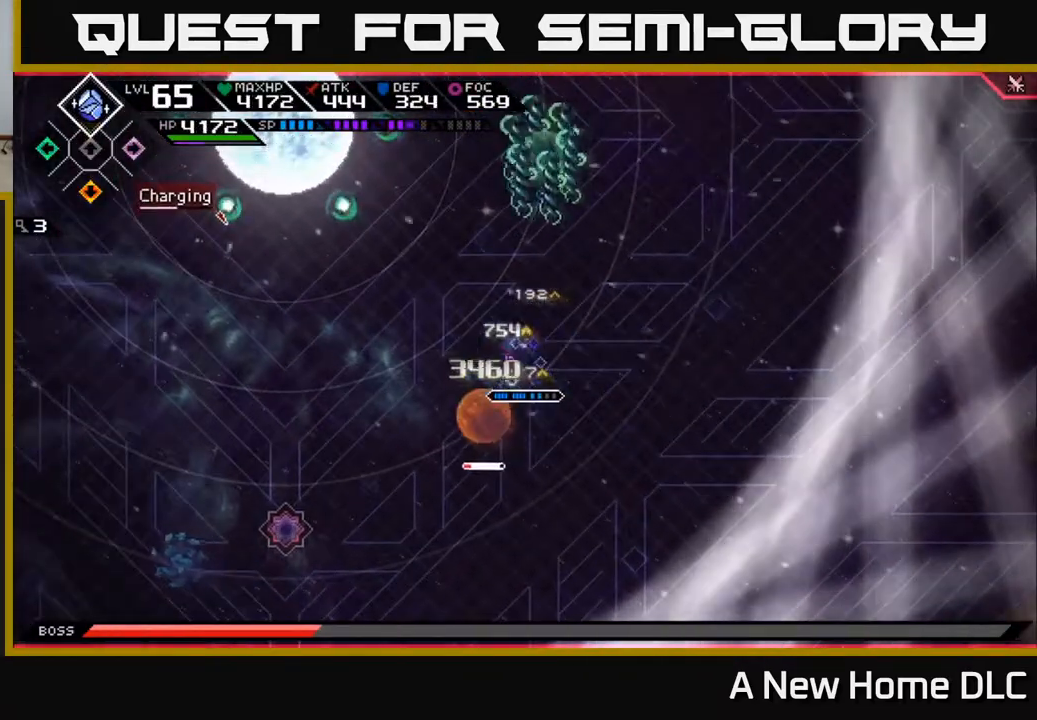
{"buttons": ["X"], "left_stick": "down-left", "right_stick": "center", "events": [[50, "left_stick", "down-left"], [100, "X", "up"], [150, "X", "down"], [250, "X", "up"], [333, "X", "down"], [417, "X", "up"], [500, "X", "down"]]}
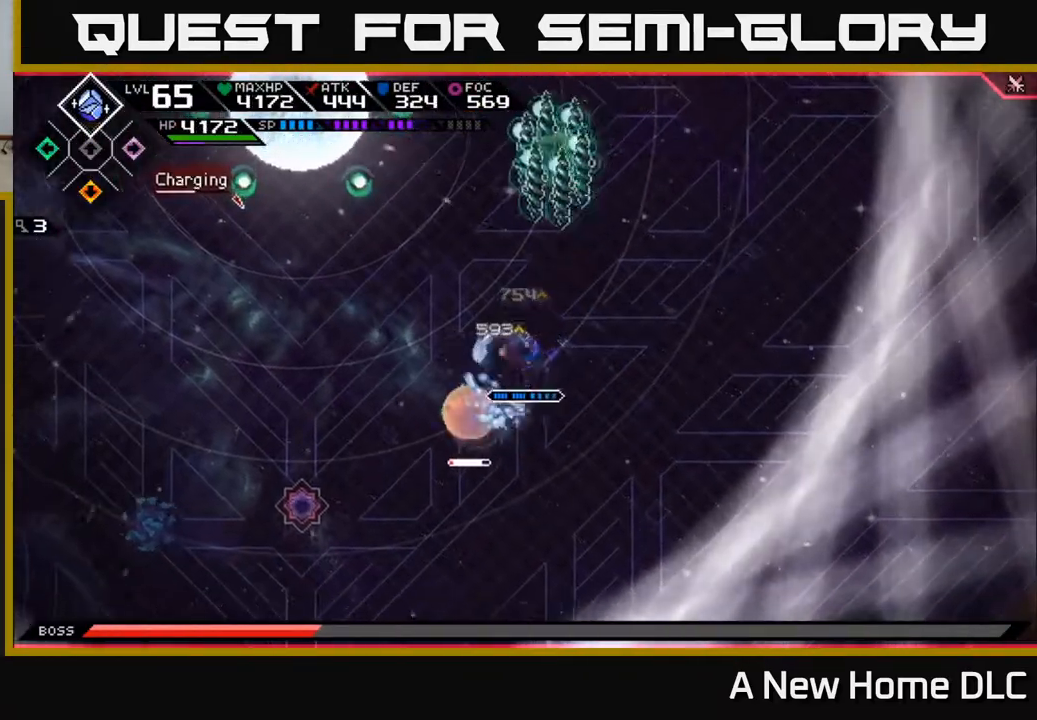
{"buttons": ["L1"], "left_stick": "up-right", "right_stick": "center", "events": [[117, "left_stick", "down"], [250, "X", "up"], [367, "left_stick", "up-right"], [400, "L1", "down"]]}
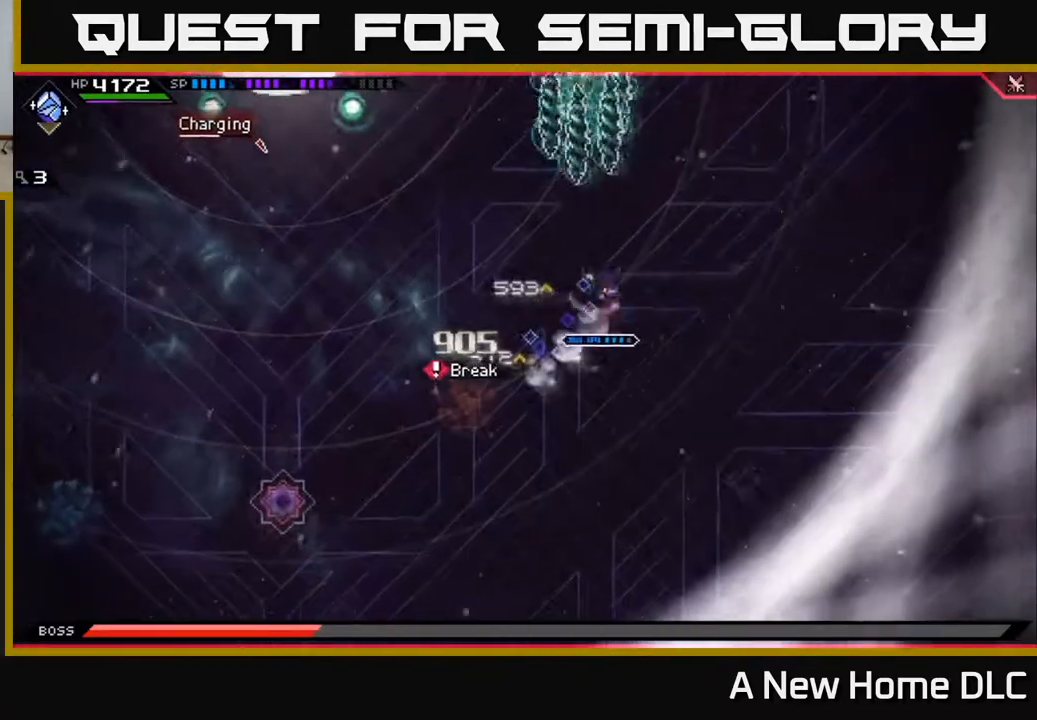
{"buttons": [], "left_stick": "up-right", "right_stick": "center", "events": [[83, "L1", "up"]]}
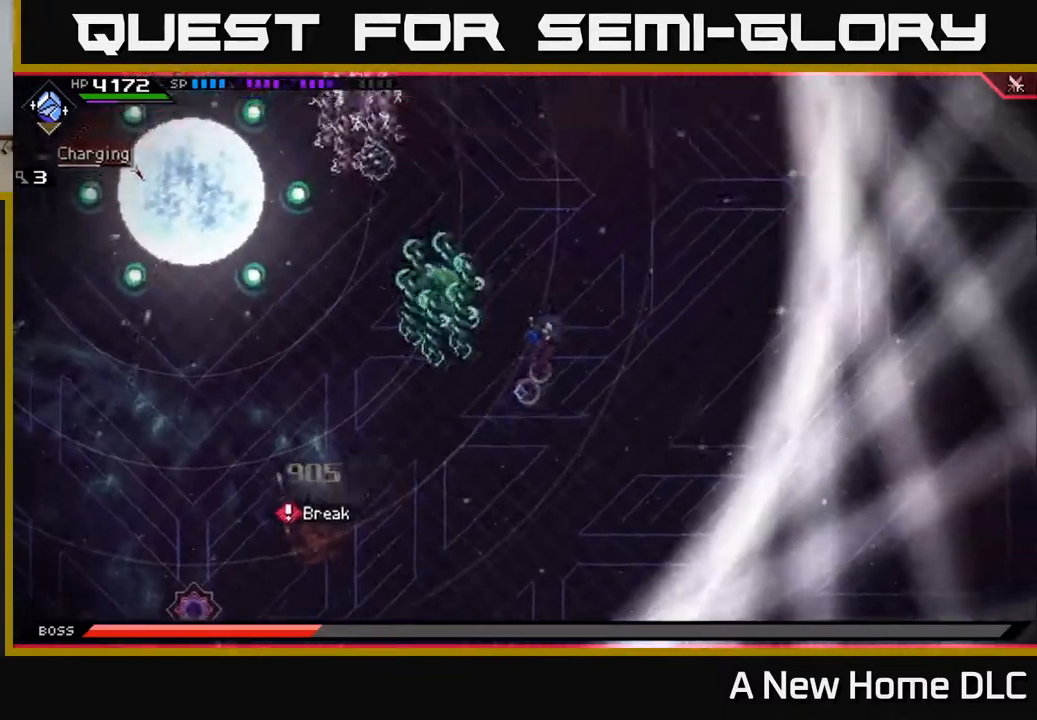
{"buttons": [], "left_stick": "up-left", "right_stick": "center", "events": [[33, "DPAD_RIGHT", "down"], [83, "DPAD_RIGHT", "up"], [133, "left_stick", "up"], [450, "left_stick", "up-left"]]}
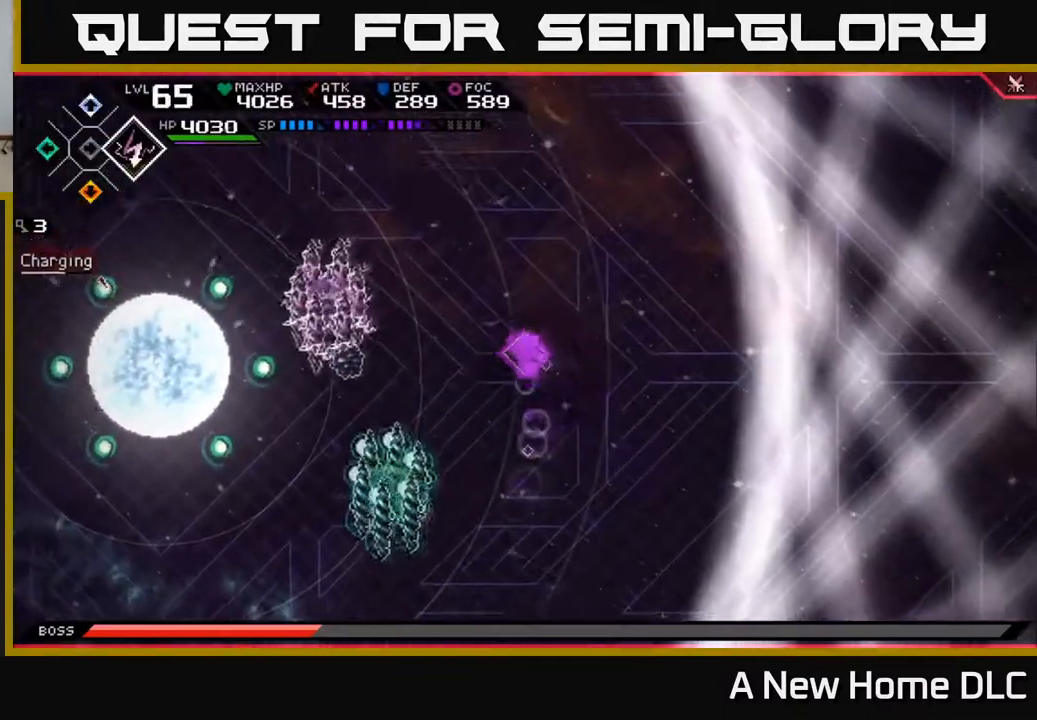
{"buttons": [], "left_stick": "center", "right_stick": "center", "events": [[450, "left_stick", "center"]]}
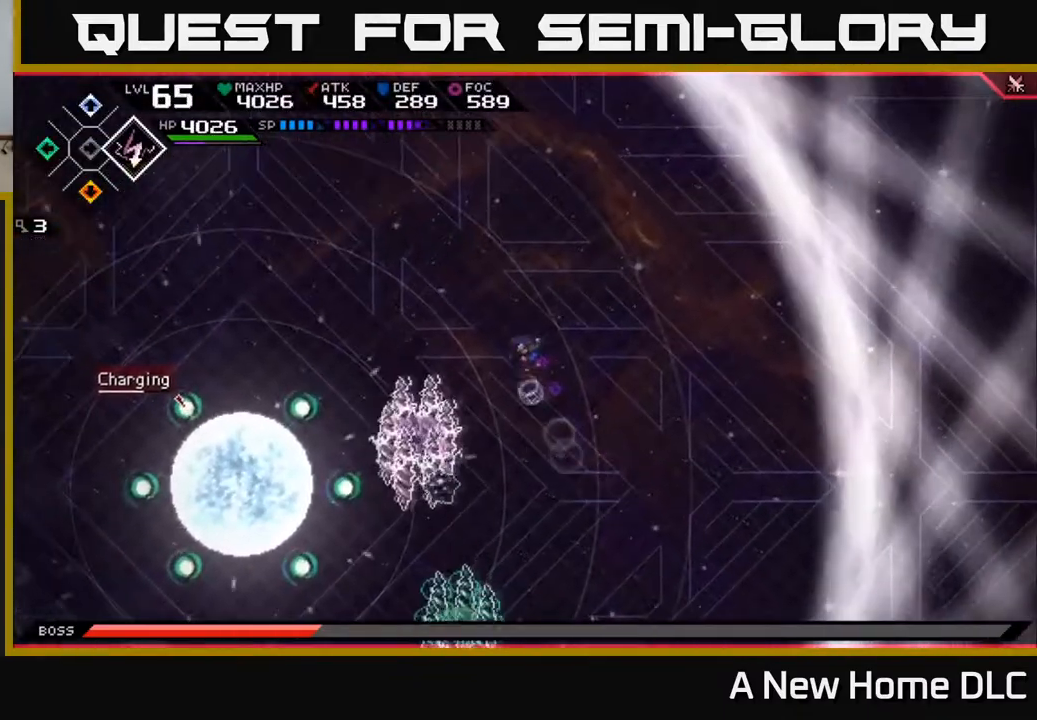
{"buttons": [], "left_stick": "down", "right_stick": "center", "events": [[33, "DPAD_LEFT", "down"], [133, "DPAD_LEFT", "up"], [283, "left_stick", "down-right"], [383, "left_stick", "down"]]}
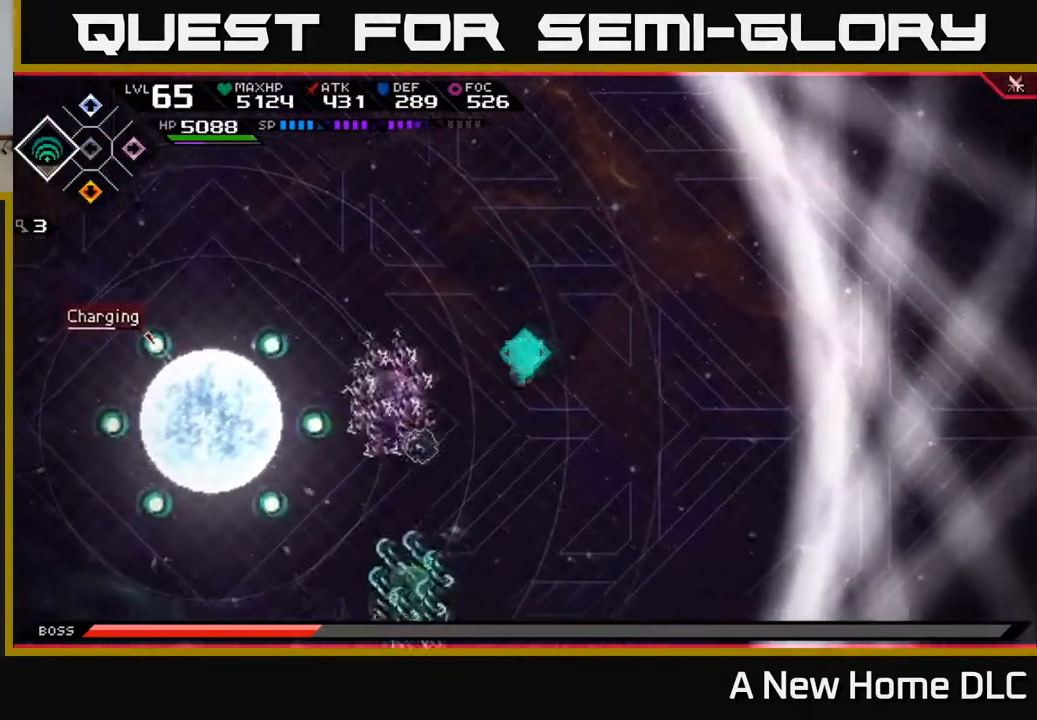
{"buttons": [], "left_stick": "down", "right_stick": "left", "events": [[133, "right_stick", "left"]]}
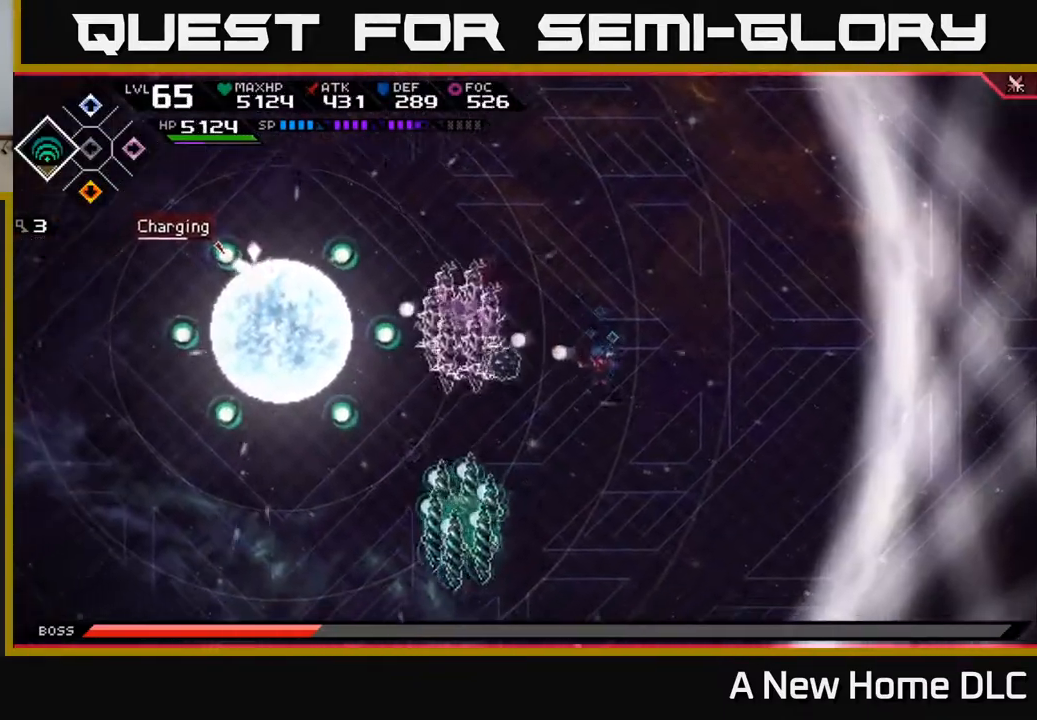
{"buttons": [], "left_stick": "left", "right_stick": "center", "events": [[100, "R1", "down"], [217, "R1", "up"], [317, "left_stick", "left"], [400, "right_stick", "center"]]}
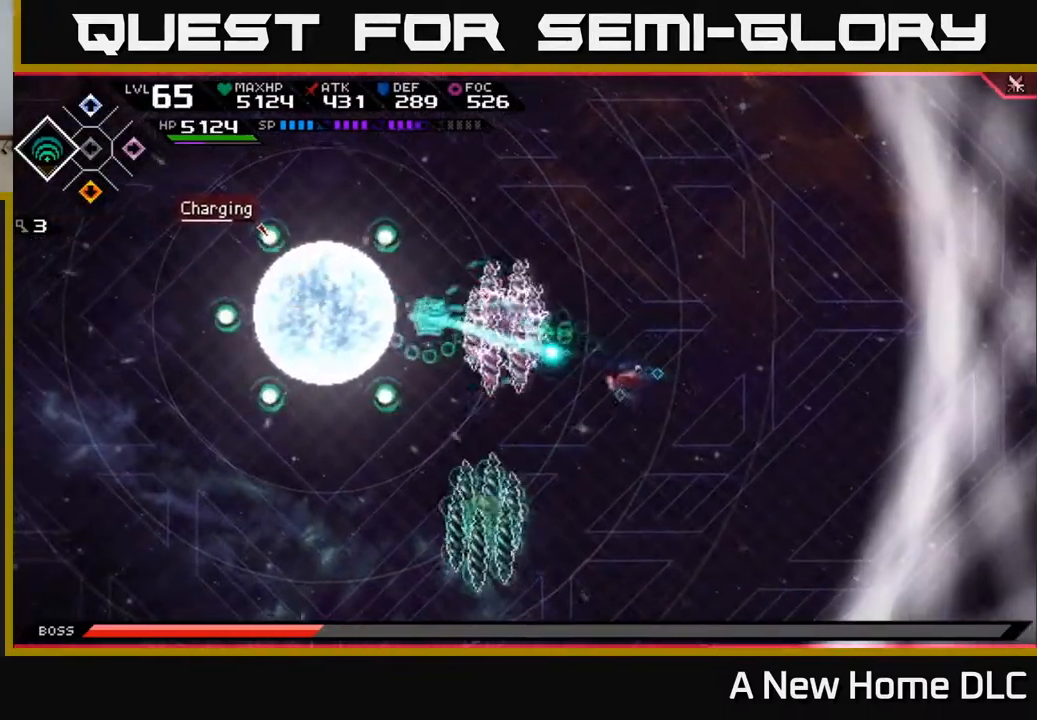
{"buttons": [], "left_stick": "left", "right_stick": "center", "events": [[200, "X", "down"], [350, "X", "up"], [417, "X", "down"], [500, "X", "up"]]}
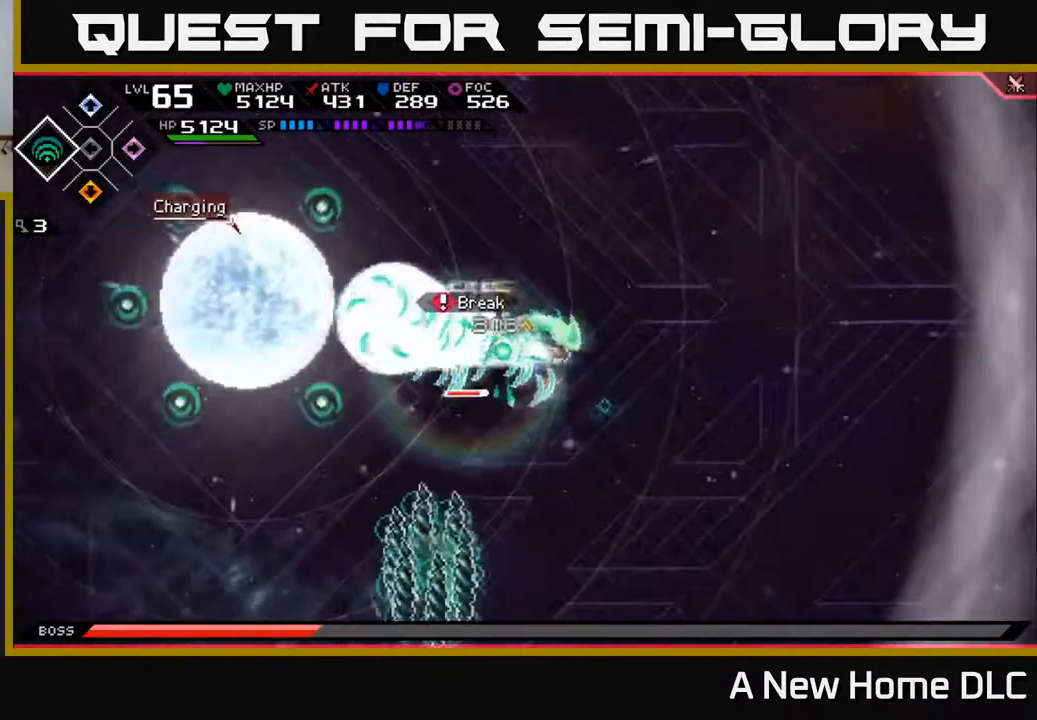
{"buttons": [], "left_stick": "center", "right_stick": "center", "events": [[67, "X", "down"], [150, "X", "up"], [217, "X", "down"], [233, "left_stick", "center"], [300, "X", "up"], [383, "X", "down"], [467, "X", "up"]]}
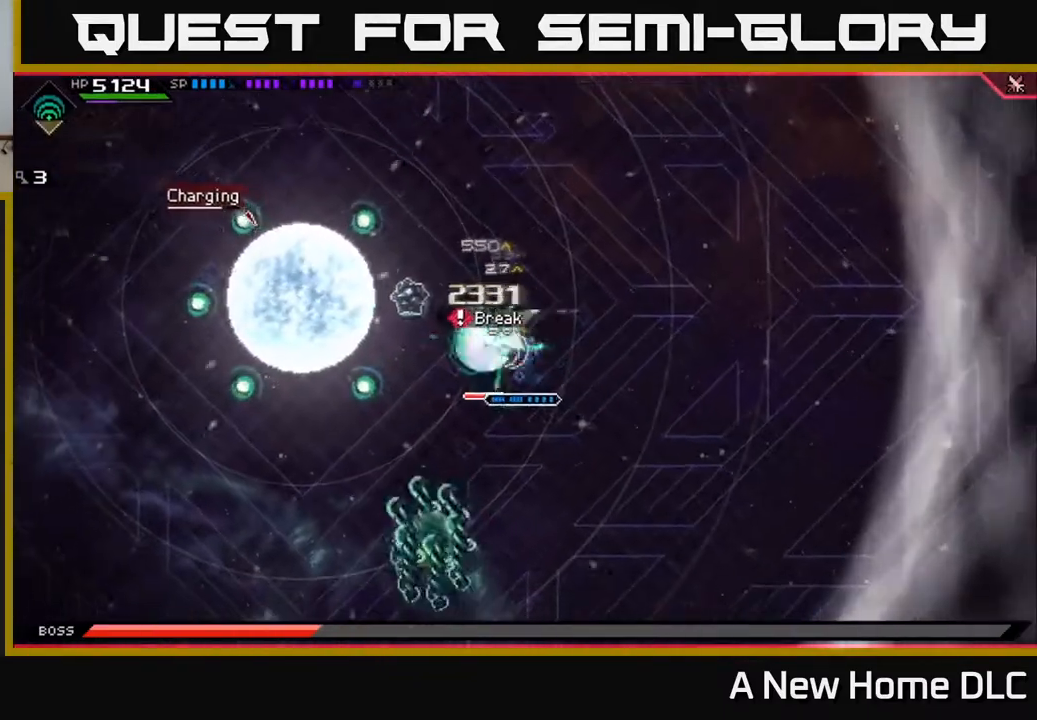
{"buttons": [], "left_stick": "center", "right_stick": "center", "events": [[50, "X", "down"], [133, "X", "up"], [217, "X", "down"], [317, "X", "up"], [383, "X", "down"], [483, "X", "up"]]}
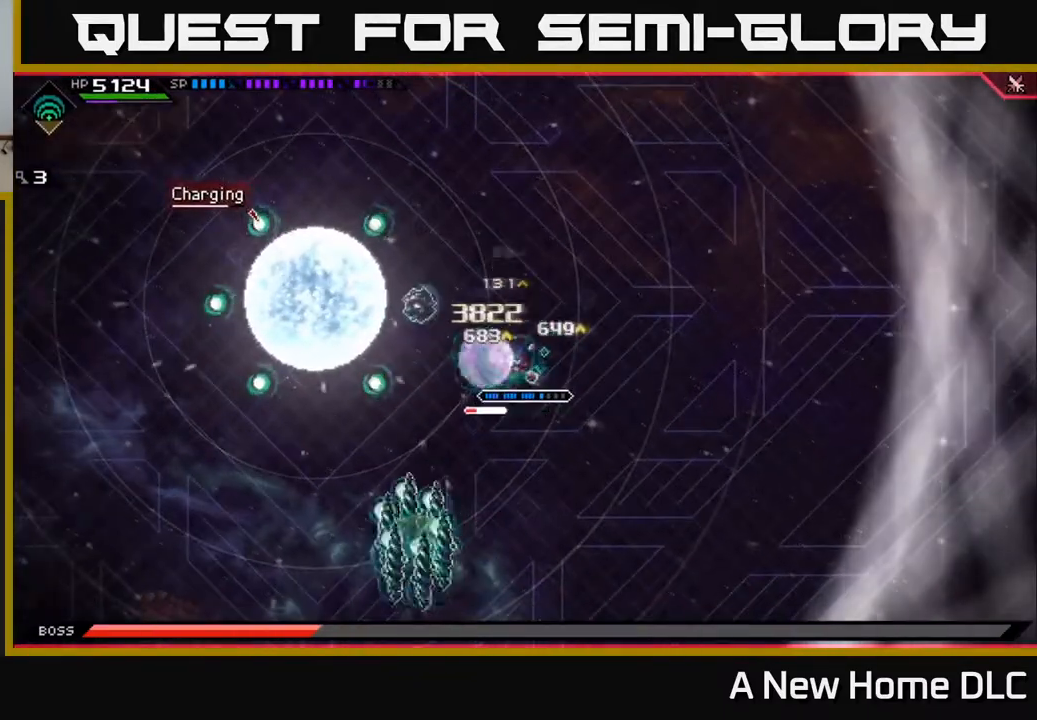
{"buttons": [], "left_stick": "down-left", "right_stick": "center", "events": [[50, "X", "down"], [150, "X", "up"], [217, "X", "down"], [317, "X", "up"], [383, "X", "down"], [417, "left_stick", "down-left"], [483, "X", "up"]]}
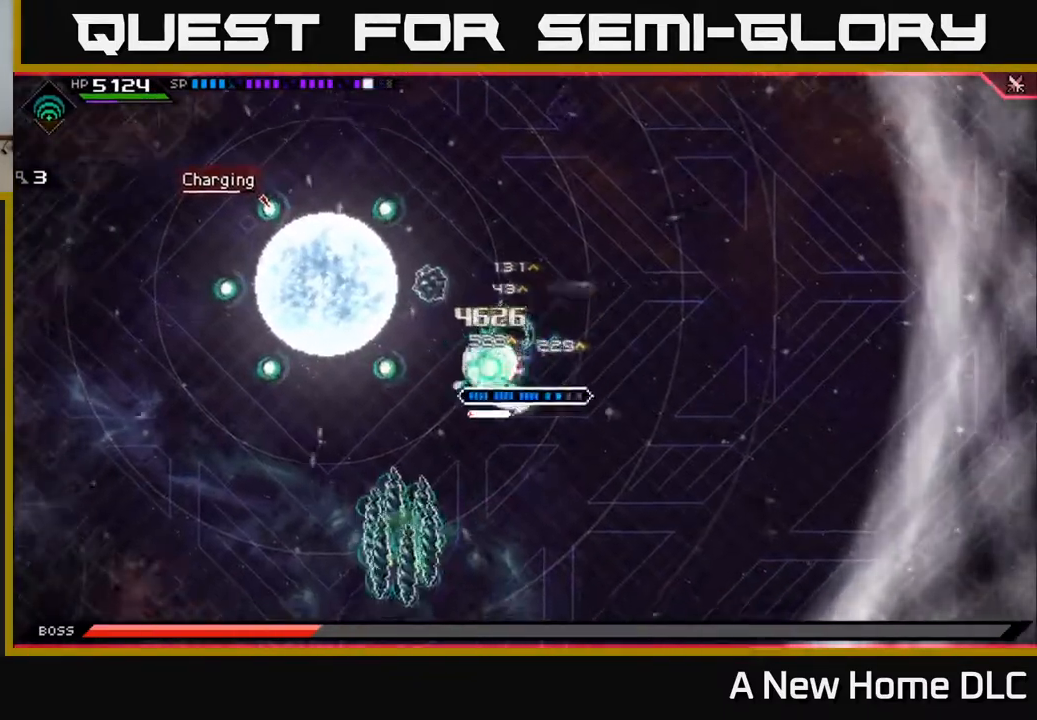
{"buttons": [], "left_stick": "down", "right_stick": "center", "events": [[50, "X", "down"], [133, "left_stick", "center"], [150, "X", "up"], [217, "X", "down"], [300, "left_stick", "down"], [317, "X", "up"]]}
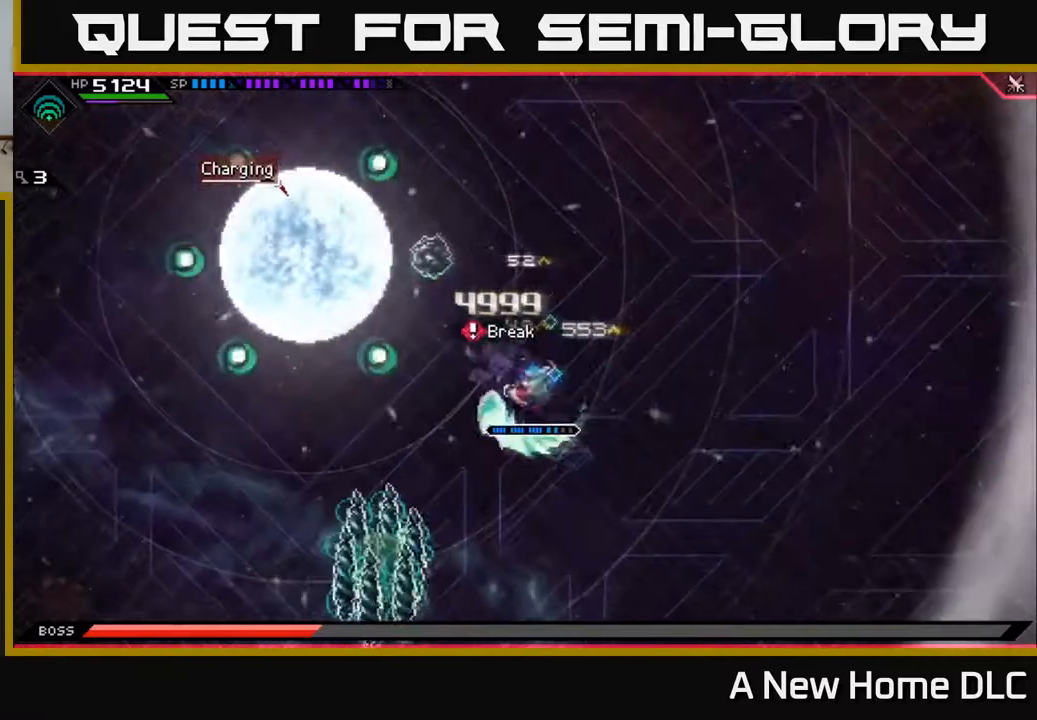
{"buttons": [], "left_stick": "down-left", "right_stick": "center", "events": [[250, "left_stick", "down-left"], [333, "DPAD_LEFT", "down"], [417, "DPAD_LEFT", "up"]]}
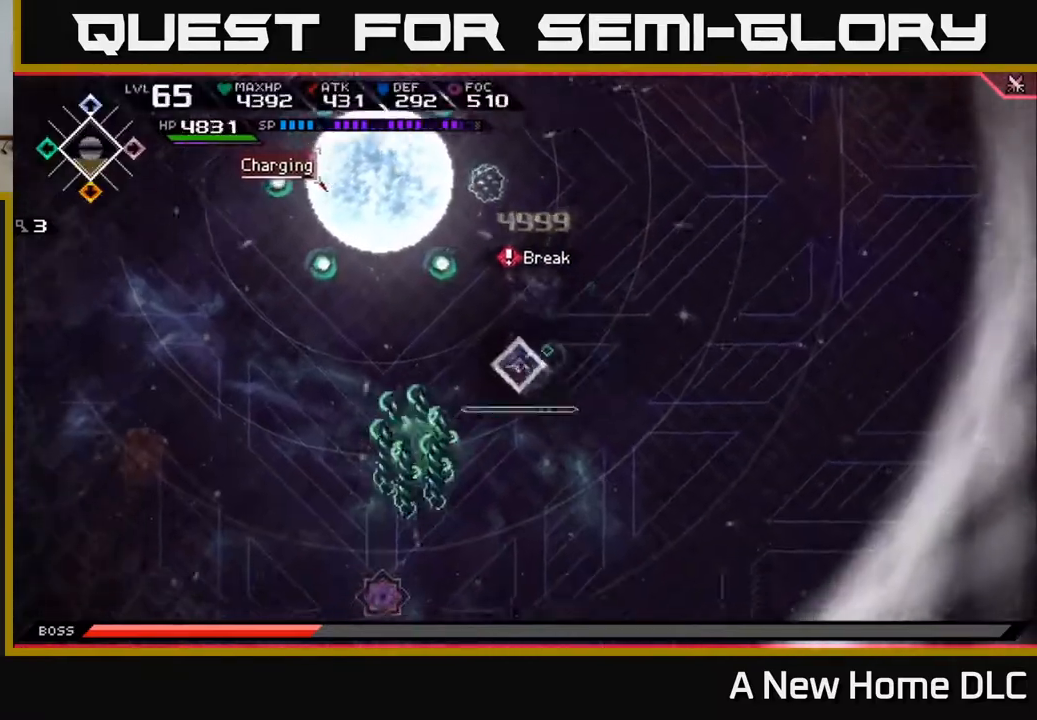
{"buttons": [], "left_stick": "down-left", "right_stick": "center", "events": [[333, "DPAD_RIGHT", "down"], [433, "DPAD_RIGHT", "up"]]}
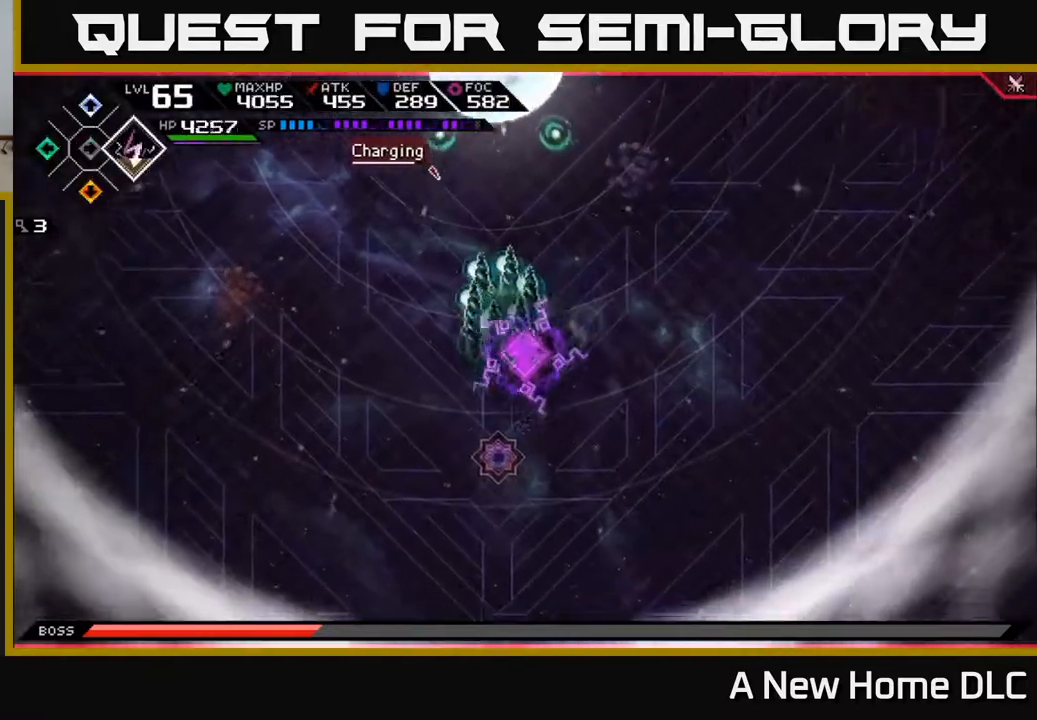
{"buttons": [], "left_stick": "center", "right_stick": "up-right", "events": [[200, "left_stick", "left"], [233, "right_stick", "right"], [283, "right_stick", "up-right"], [467, "left_stick", "center"]]}
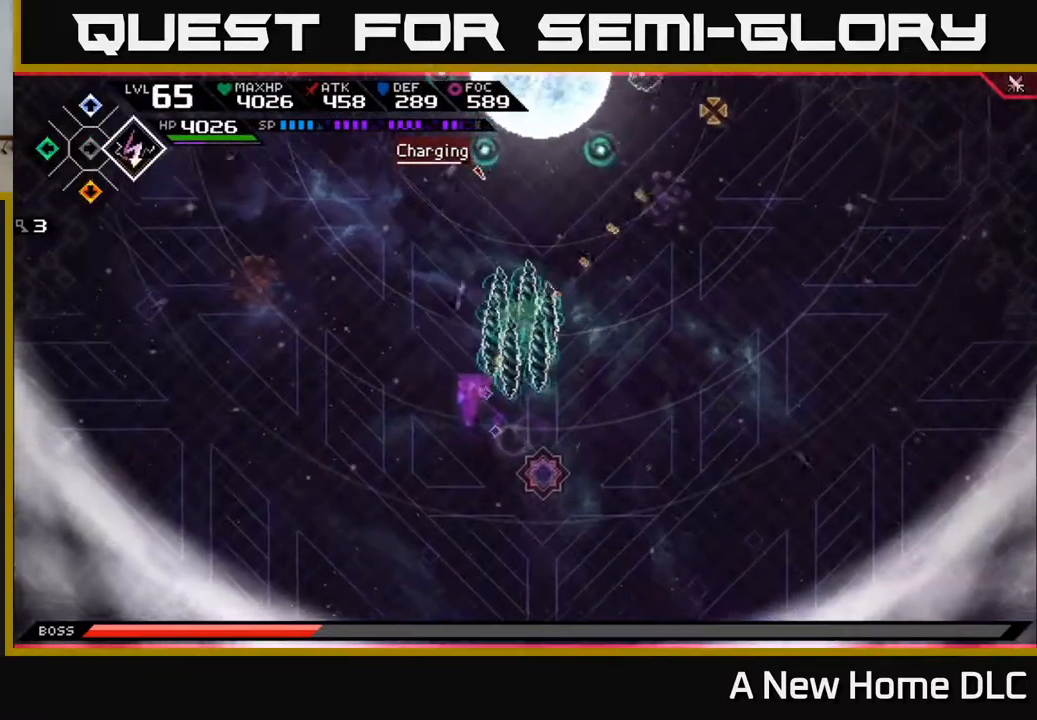
{"buttons": [], "left_stick": "left", "right_stick": "up-right", "events": [[33, "left_stick", "down"], [267, "left_stick", "center"], [300, "R1", "down"], [350, "left_stick", "left"], [400, "R1", "up"]]}
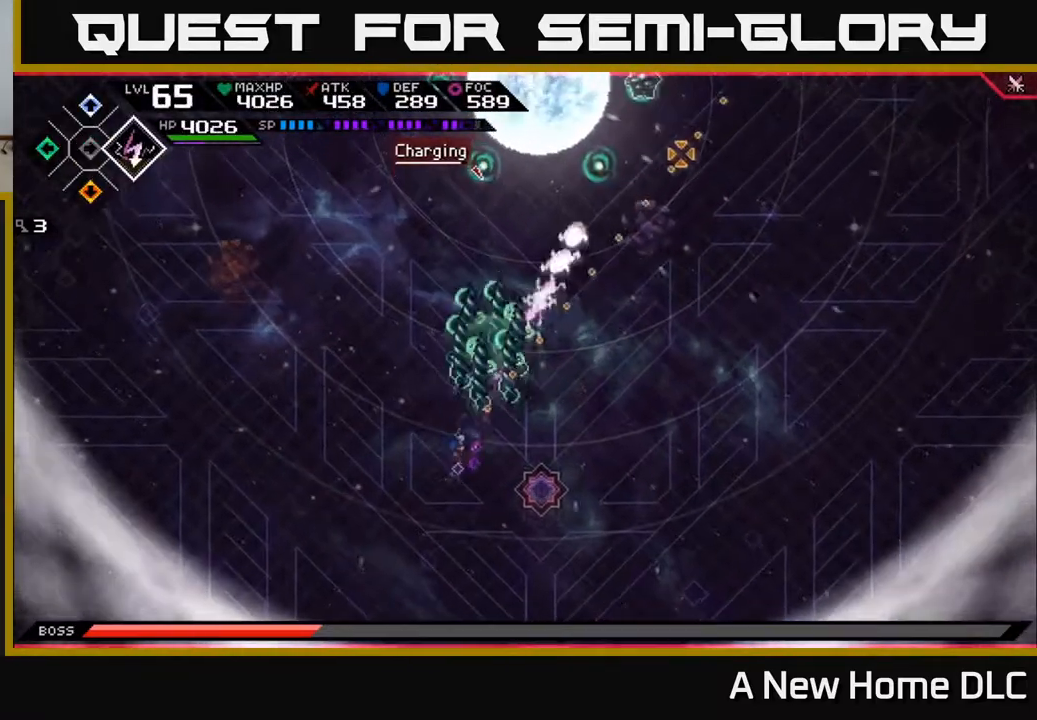
{"buttons": [], "left_stick": "up-left", "right_stick": "up-right", "events": [[200, "left_stick", "center"], [300, "left_stick", "left"], [500, "left_stick", "up-left"]]}
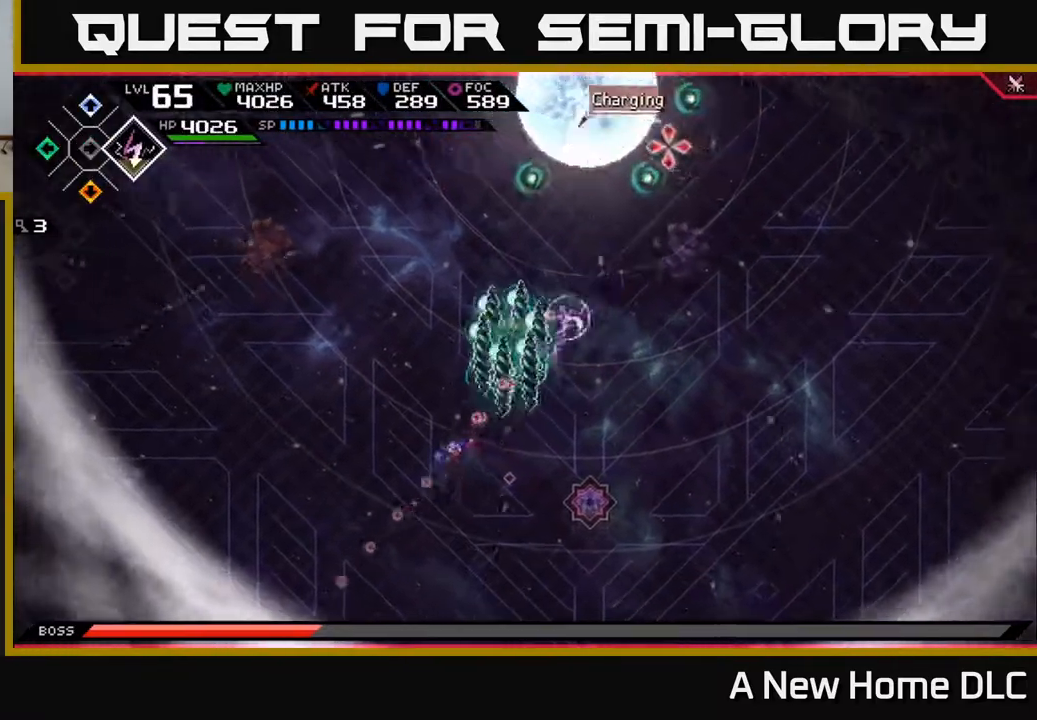
{"buttons": [], "left_stick": "up-right", "right_stick": "center", "events": [[217, "left_stick", "up"], [300, "right_stick", "center"], [317, "left_stick", "up-right"], [350, "L1", "down"], [400, "X", "down"], [500, "L1", "up"], [500, "X", "up"]]}
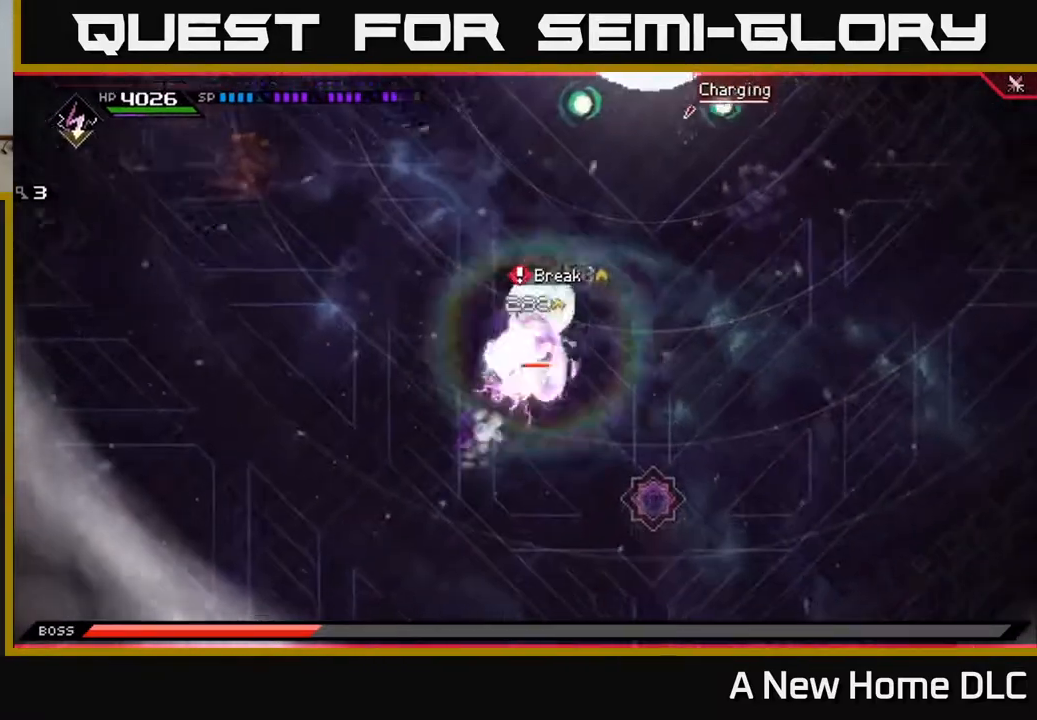
{"buttons": [], "left_stick": "center", "right_stick": "center", "events": [[67, "X", "down"], [167, "left_stick", "center"], [300, "X", "up"], [383, "X", "down"], [467, "X", "up"]]}
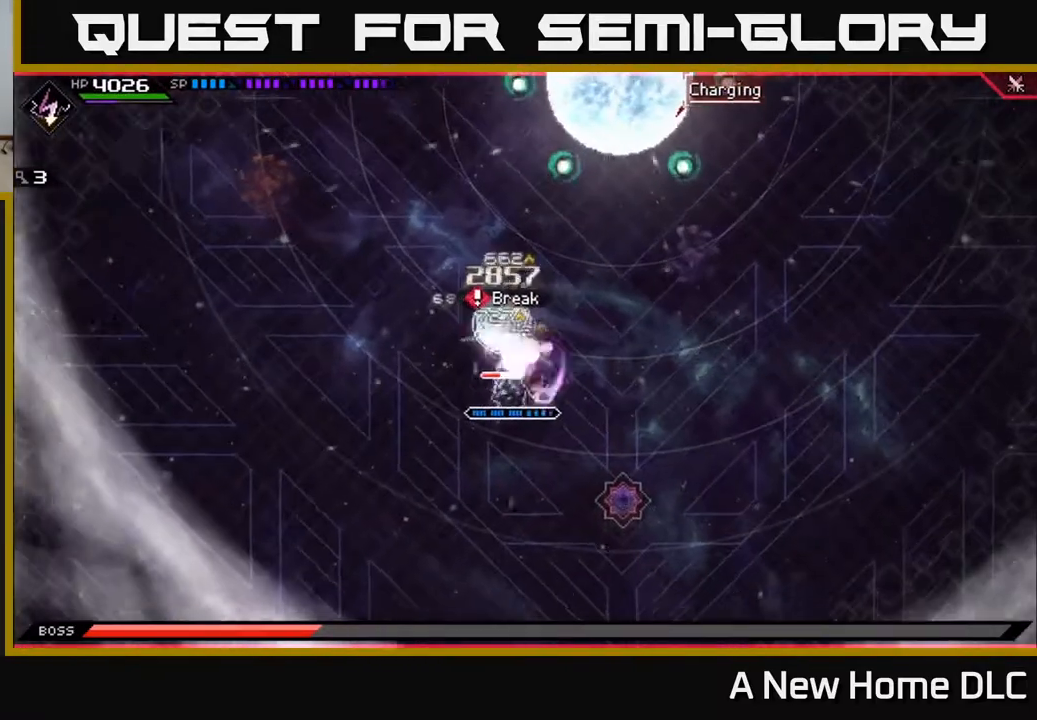
{"buttons": [], "left_stick": "up-left", "right_stick": "center", "events": [[50, "X", "down"], [50, "left_stick", "up"], [133, "X", "up"], [200, "X", "down"], [300, "X", "up"], [300, "left_stick", "up-left"], [367, "X", "down"], [450, "X", "up"]]}
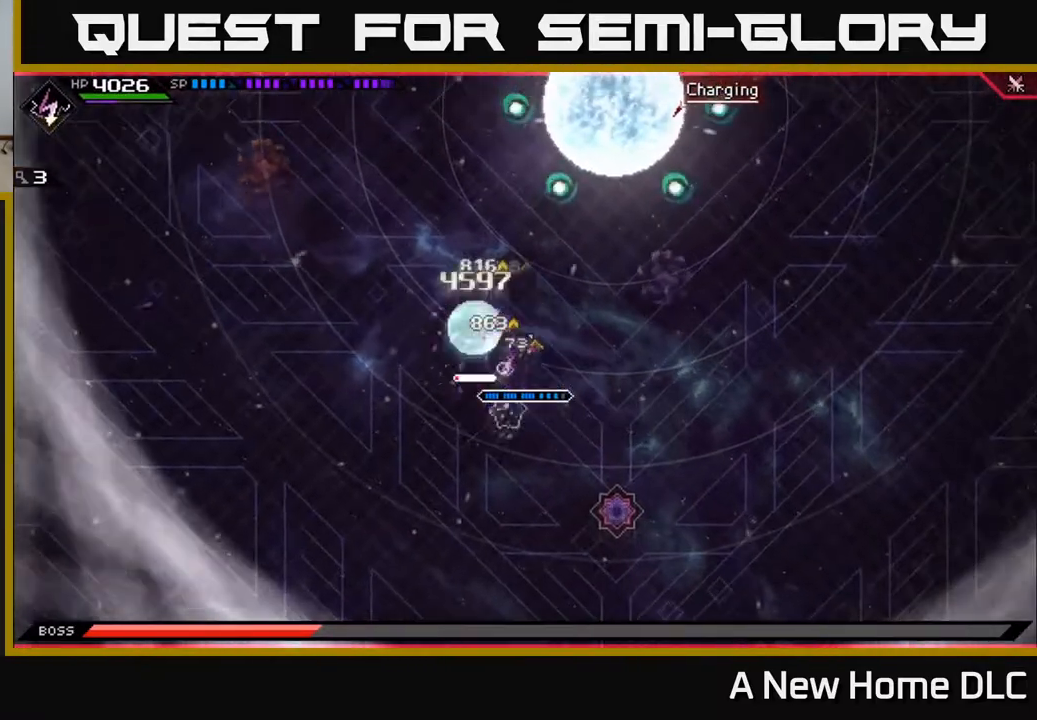
{"buttons": ["X", "L1"], "left_stick": "up-left", "right_stick": "center", "events": [[33, "X", "down"], [117, "X", "up"], [183, "X", "down"], [433, "X", "up"], [450, "L1", "down"], [500, "X", "down"]]}
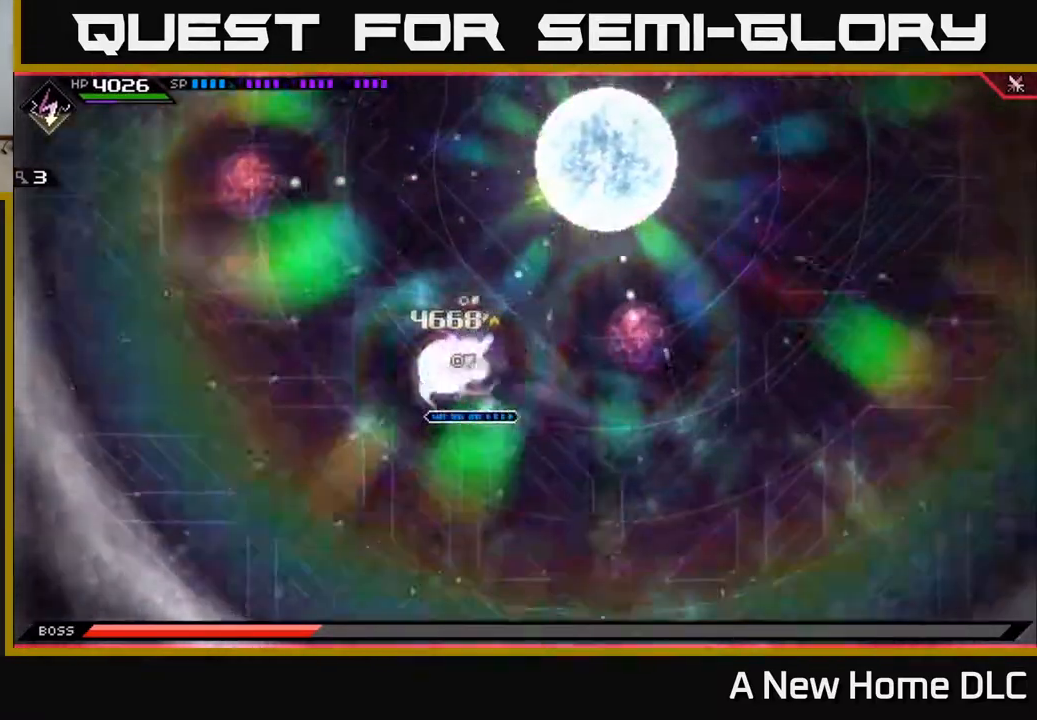
{"buttons": [], "left_stick": "down", "right_stick": "center", "events": [[67, "X", "up"], [100, "L1", "up"], [133, "X", "down"], [150, "left_stick", "left"], [200, "X", "up"], [267, "X", "down"], [350, "X", "up"], [417, "X", "down"], [450, "left_stick", "down"], [500, "X", "up"]]}